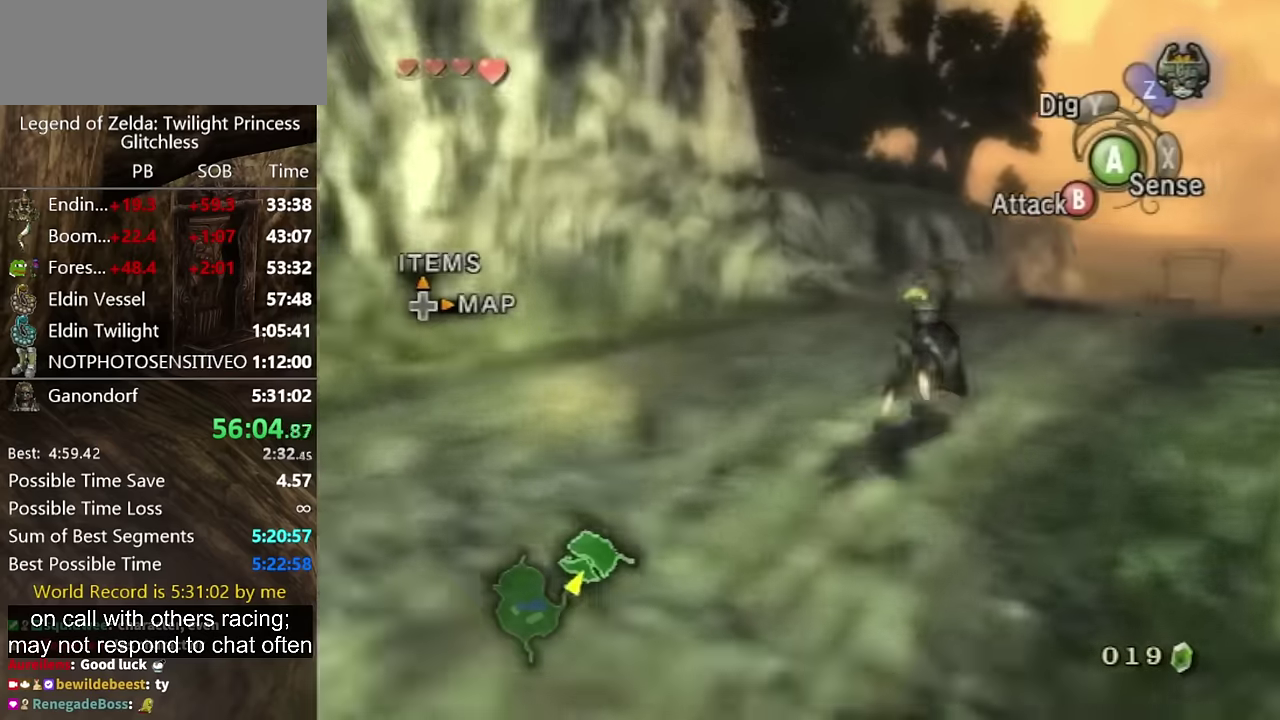
Gameplay with a controller (Nintendo layout); each line is a JSON object with the inputs held at the frame after it. "events" lists button and stick changes between this image and that frame as [ms after this image, input, new state], when the widget could be followed in between. Not read: L2 L3 R1 R2 R3.
{"buttons": ["A"], "left_stick": "up-right", "right_stick": "center", "events": [[467, "A", "down"]]}
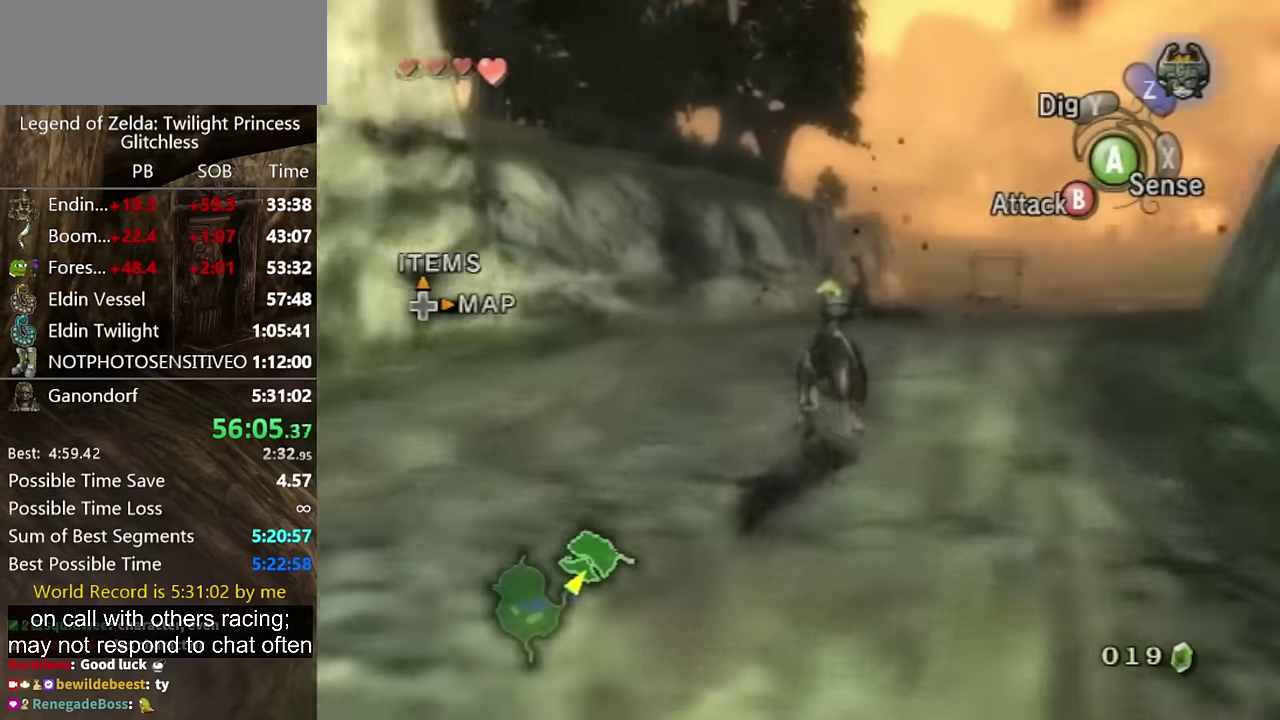
{"buttons": [], "left_stick": "up", "right_stick": "center", "events": [[34, "A", "up"], [67, "left_stick", "up"], [234, "A", "down"], [334, "A", "up"], [434, "A", "down"], [500, "A", "up"]]}
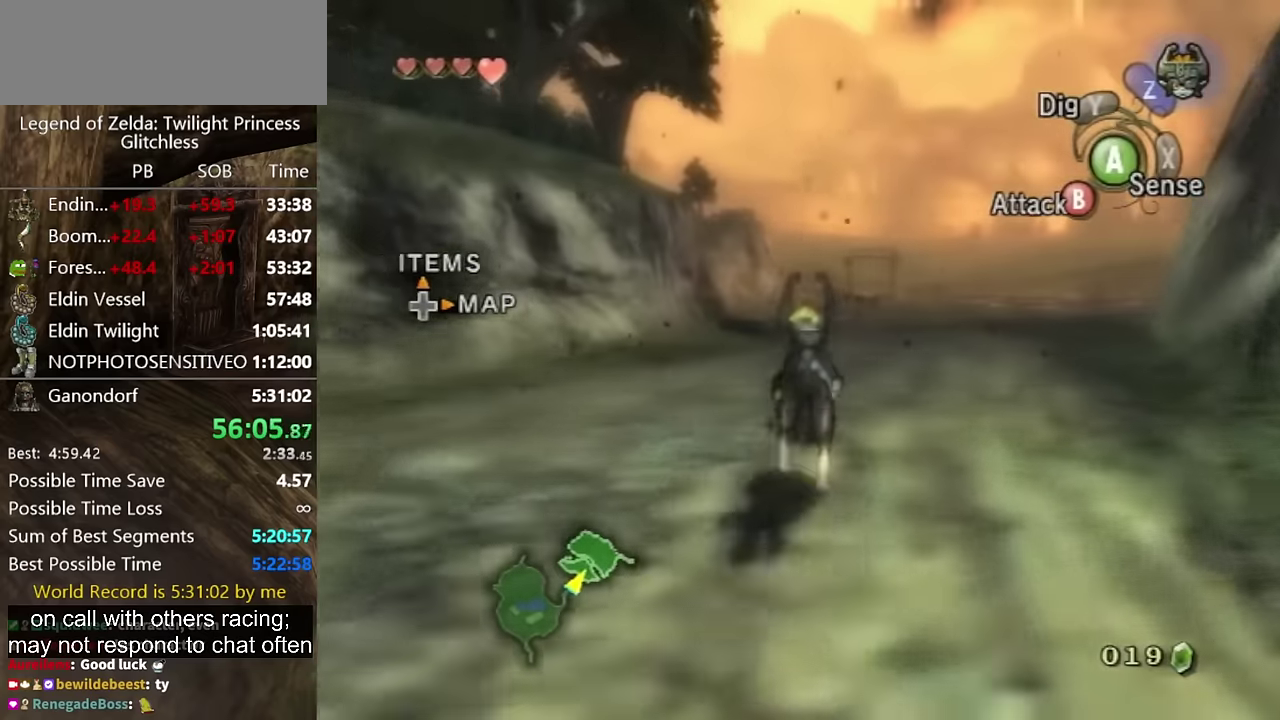
{"buttons": [], "left_stick": "up", "right_stick": "center", "events": [[67, "A", "down"], [134, "A", "up"], [200, "A", "down"], [267, "A", "up"], [334, "A", "down"], [434, "A", "up"]]}
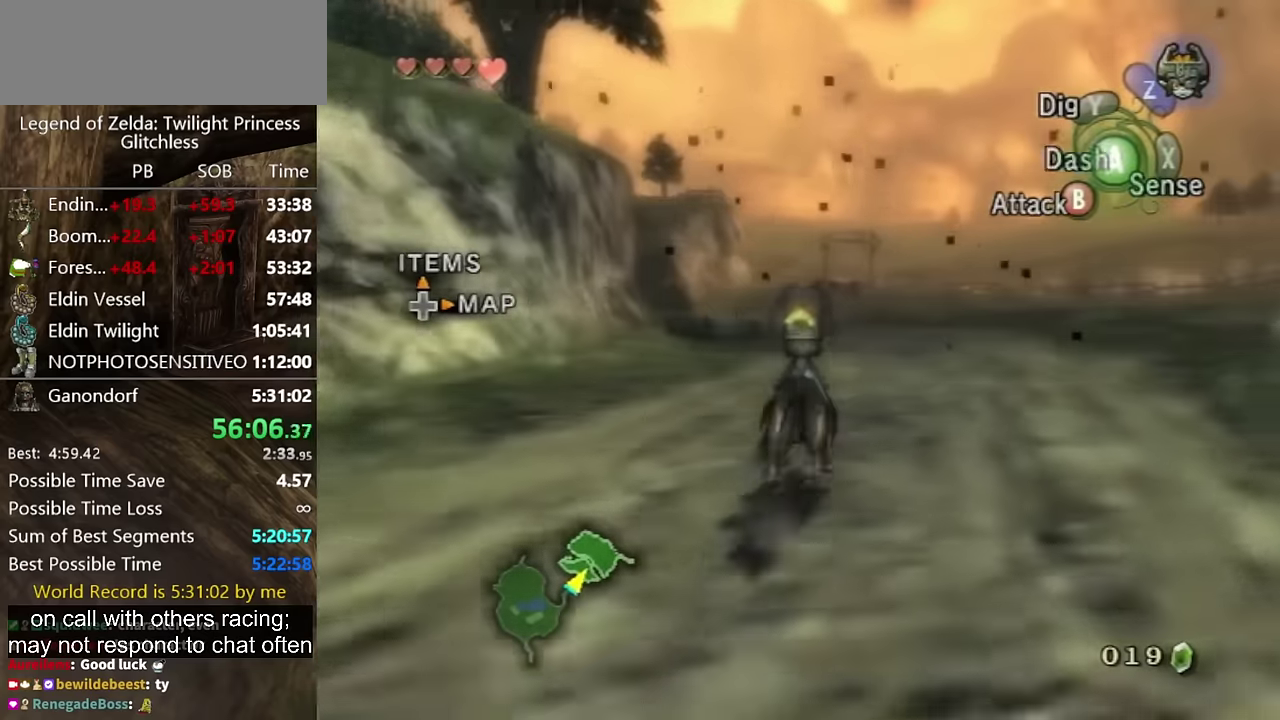
{"buttons": ["A"], "left_stick": "up", "right_stick": "center", "events": [[167, "A", "down"], [267, "A", "up"], [334, "A", "down"], [434, "A", "up"], [500, "A", "down"]]}
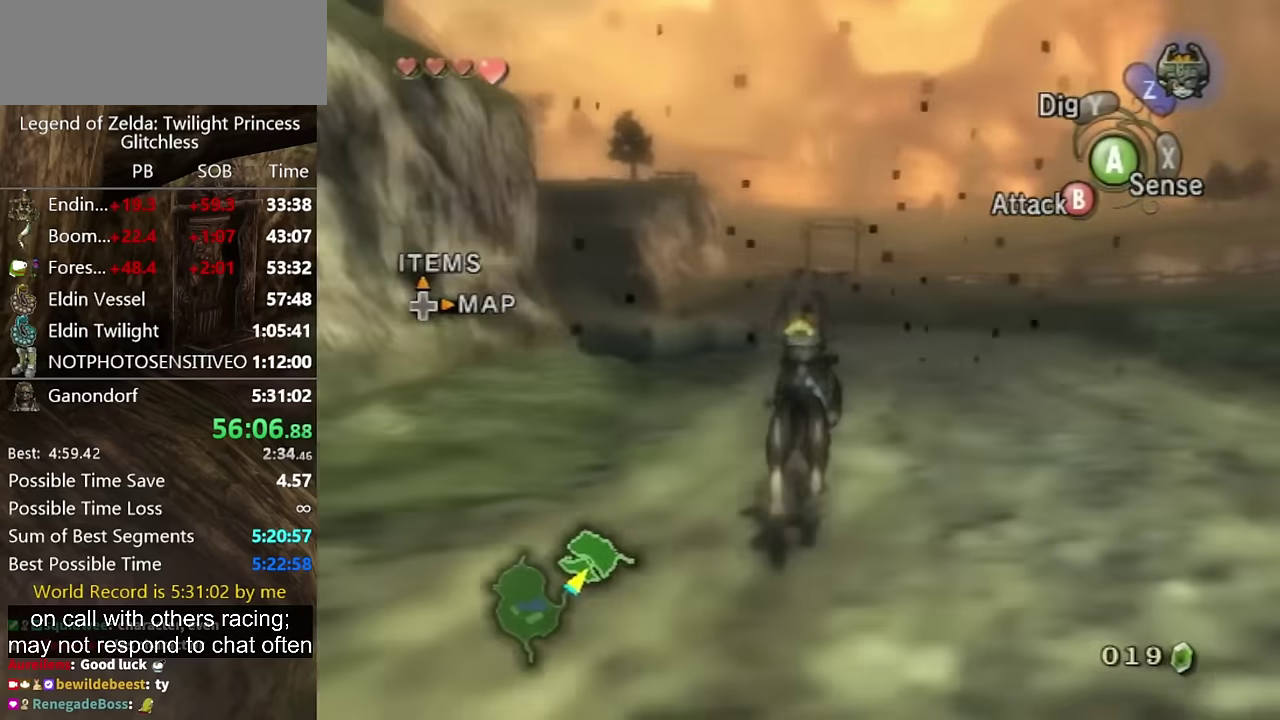
{"buttons": ["A"], "left_stick": "up", "right_stick": "center", "events": [[100, "A", "up"], [167, "A", "down"], [234, "A", "up"], [434, "A", "down"]]}
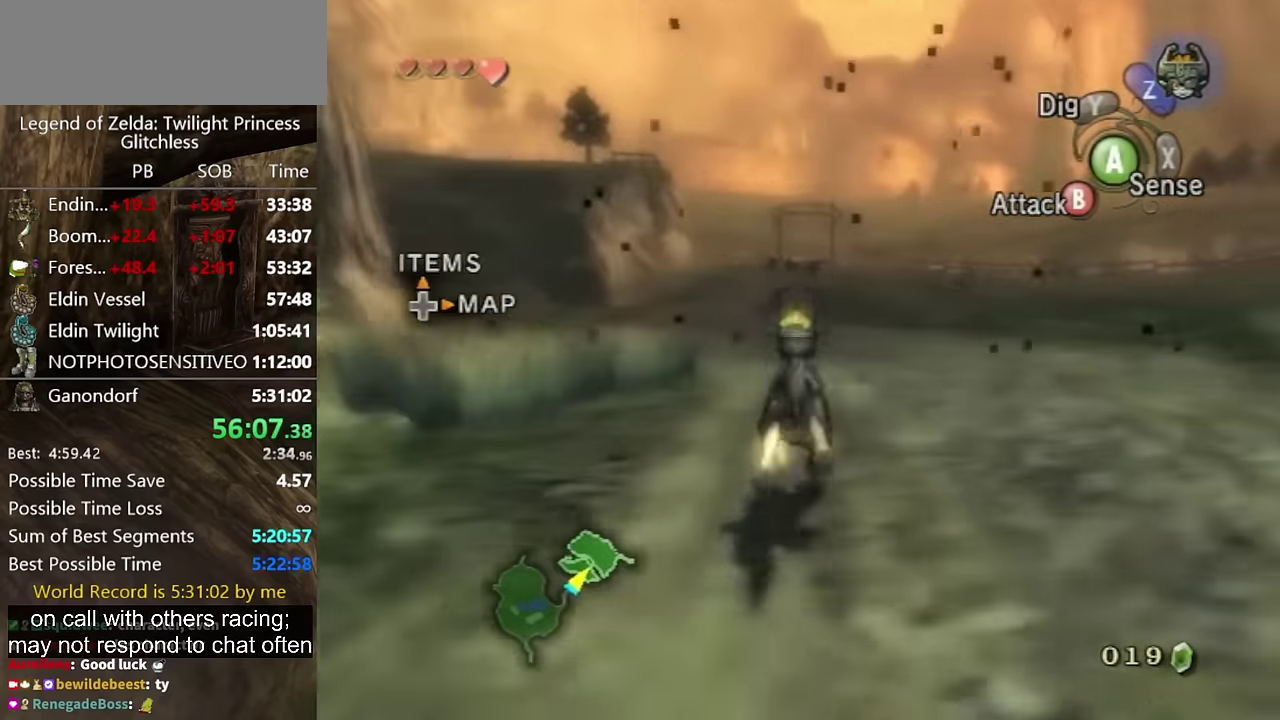
{"buttons": ["A"], "left_stick": "up", "right_stick": "center", "events": [[34, "A", "up"], [134, "A", "down"], [200, "A", "up"], [300, "A", "down"], [367, "A", "up"], [467, "A", "down"]]}
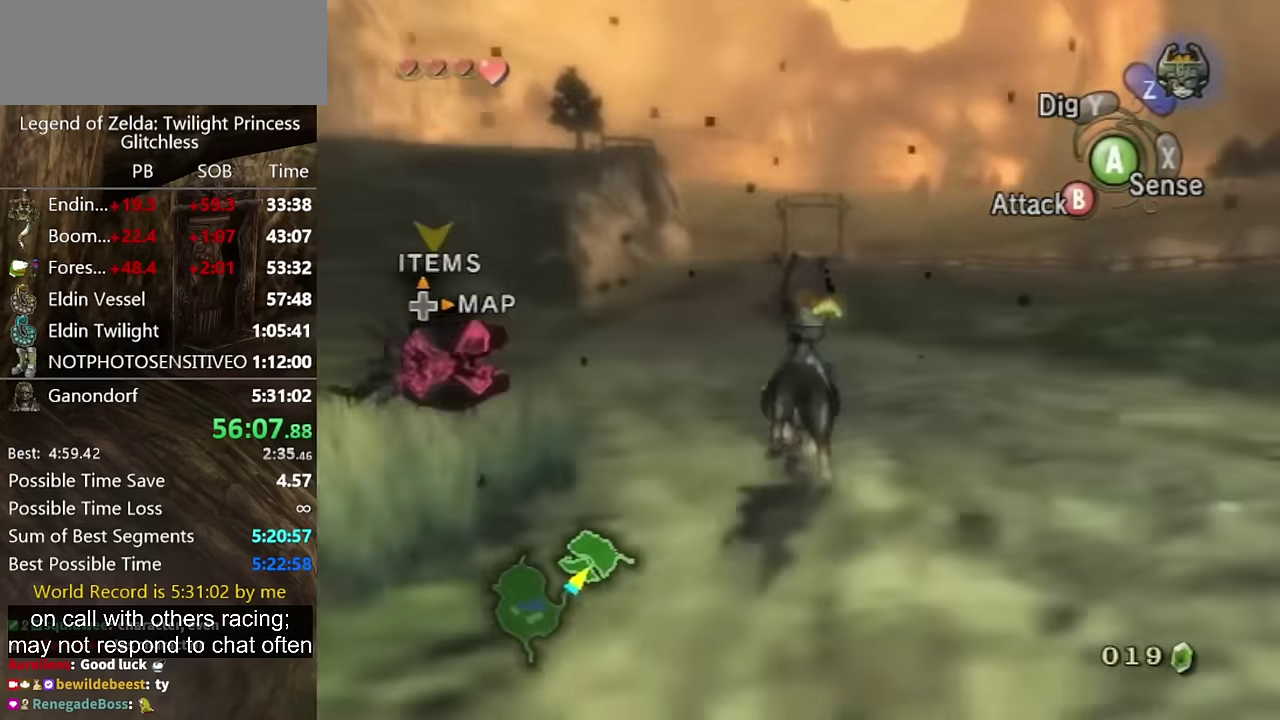
{"buttons": ["A"], "left_stick": "up", "right_stick": "center", "events": [[34, "A", "up"], [67, "left_stick", "down-right"], [100, "A", "down"], [134, "left_stick", "up"], [167, "A", "up"], [300, "A", "down"], [367, "A", "up"], [467, "A", "down"]]}
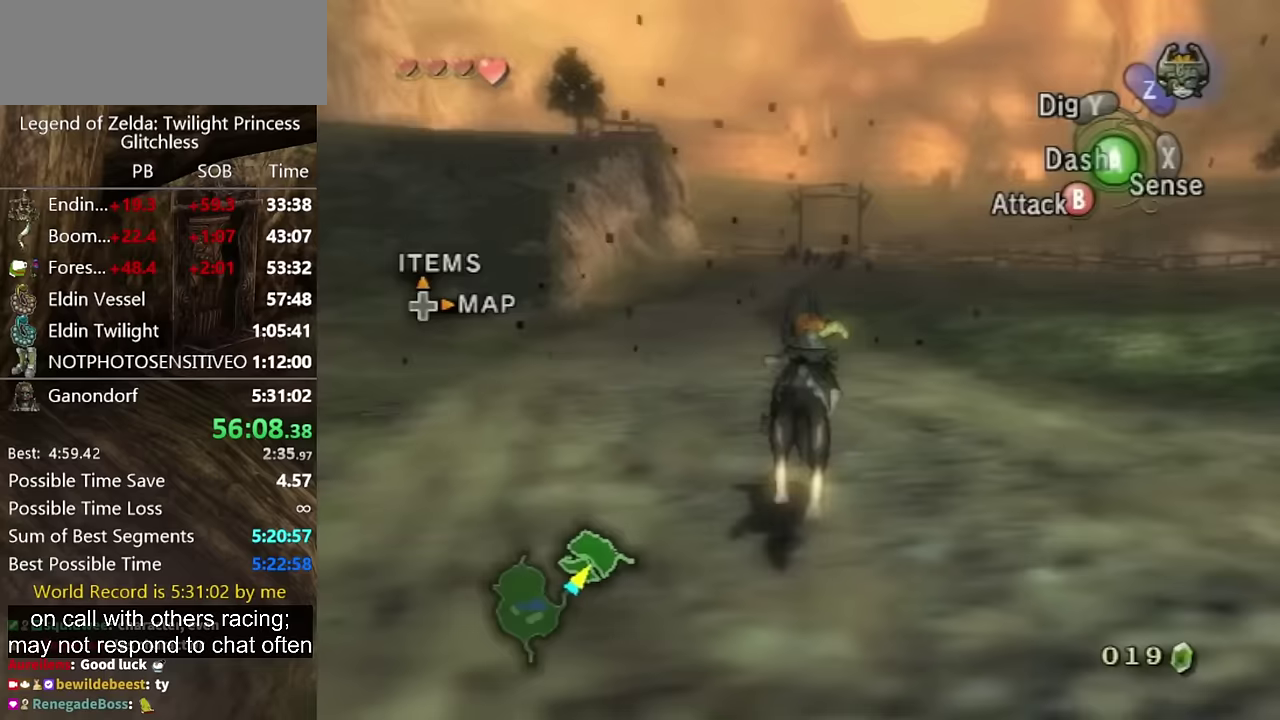
{"buttons": [], "left_stick": "up", "right_stick": "center", "events": [[33, "A", "up"], [100, "A", "down"], [167, "A", "up"], [267, "A", "down"], [367, "A", "up"], [433, "A", "down"], [500, "A", "up"]]}
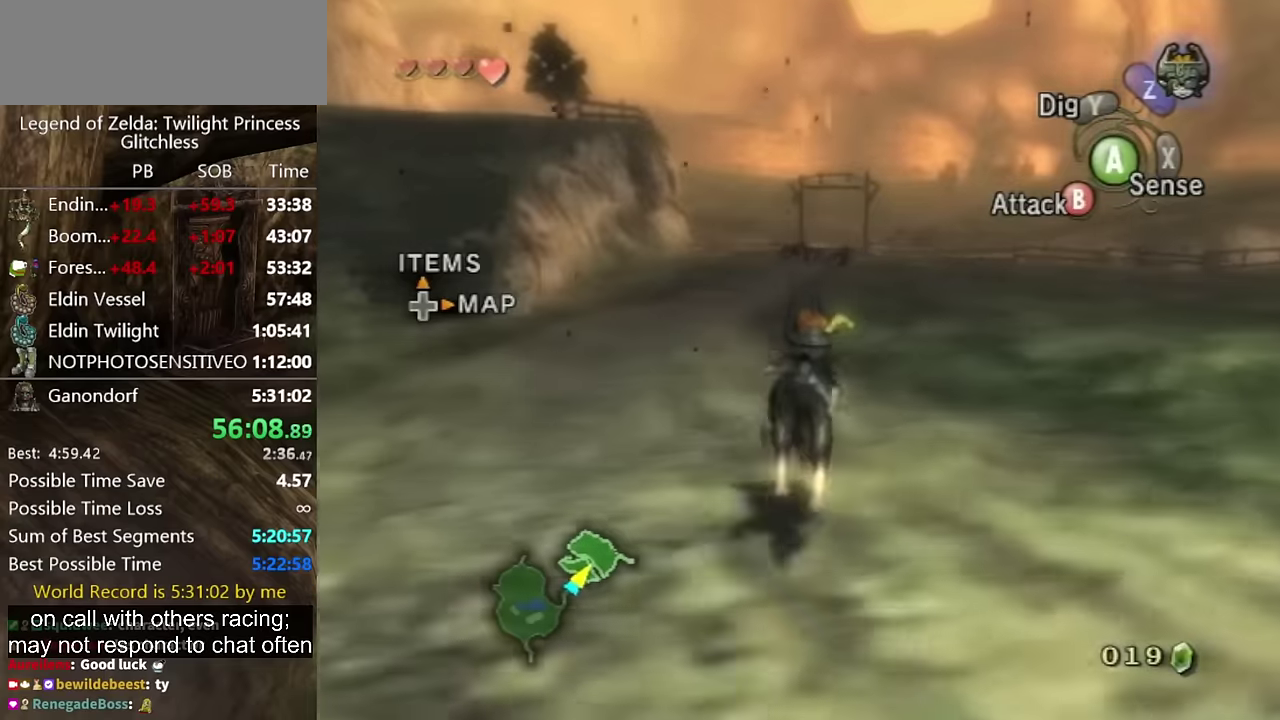
{"buttons": [], "left_stick": "up", "right_stick": "center", "events": [[100, "A", "down"], [167, "A", "up"], [267, "A", "down"], [333, "A", "up"]]}
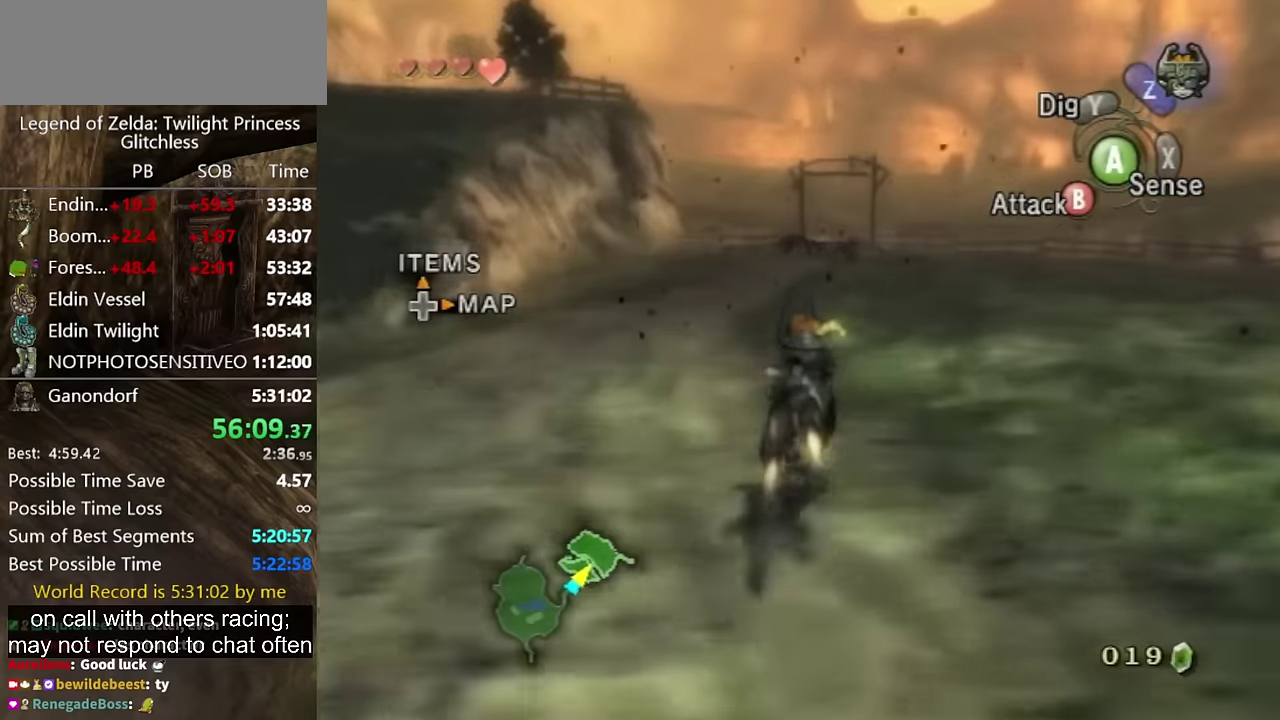
{"buttons": ["A"], "left_stick": "up", "right_stick": "center", "events": [[333, "A", "down"], [400, "A", "up"], [500, "A", "down"]]}
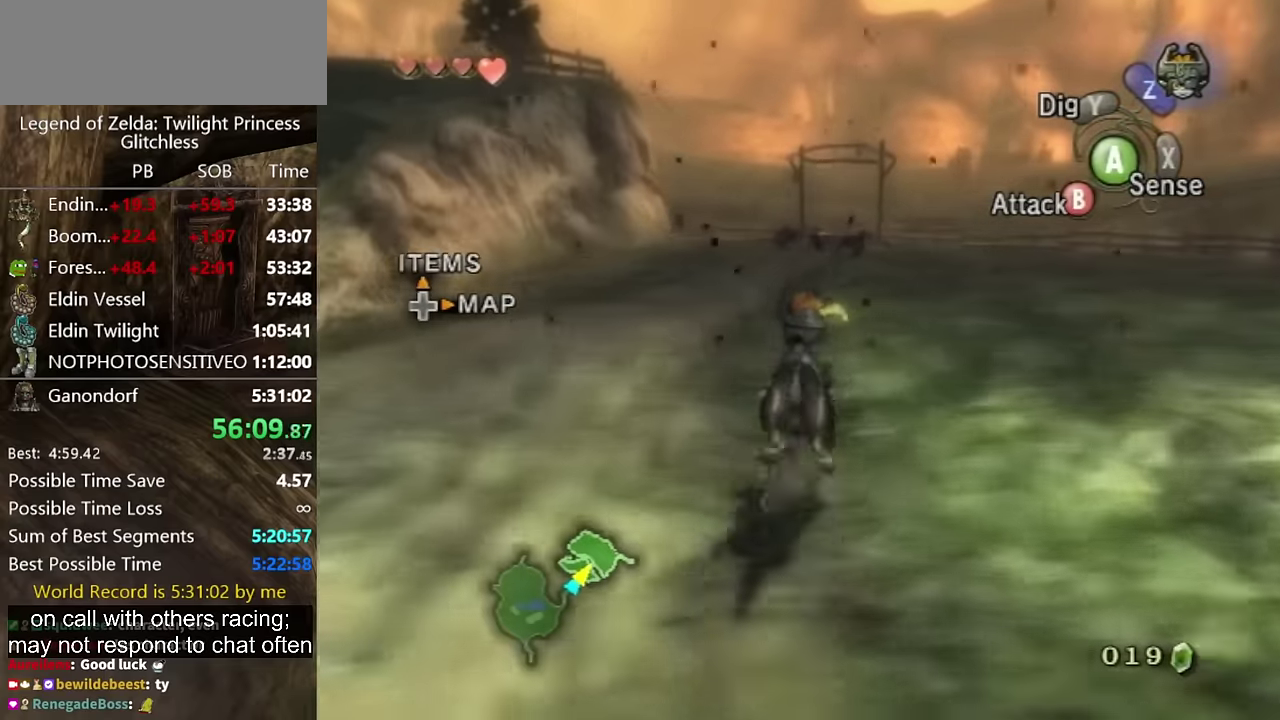
{"buttons": ["A"], "left_stick": "up", "right_stick": "center", "events": [[100, "A", "up"], [300, "A", "down"], [367, "A", "up"], [467, "A", "down"]]}
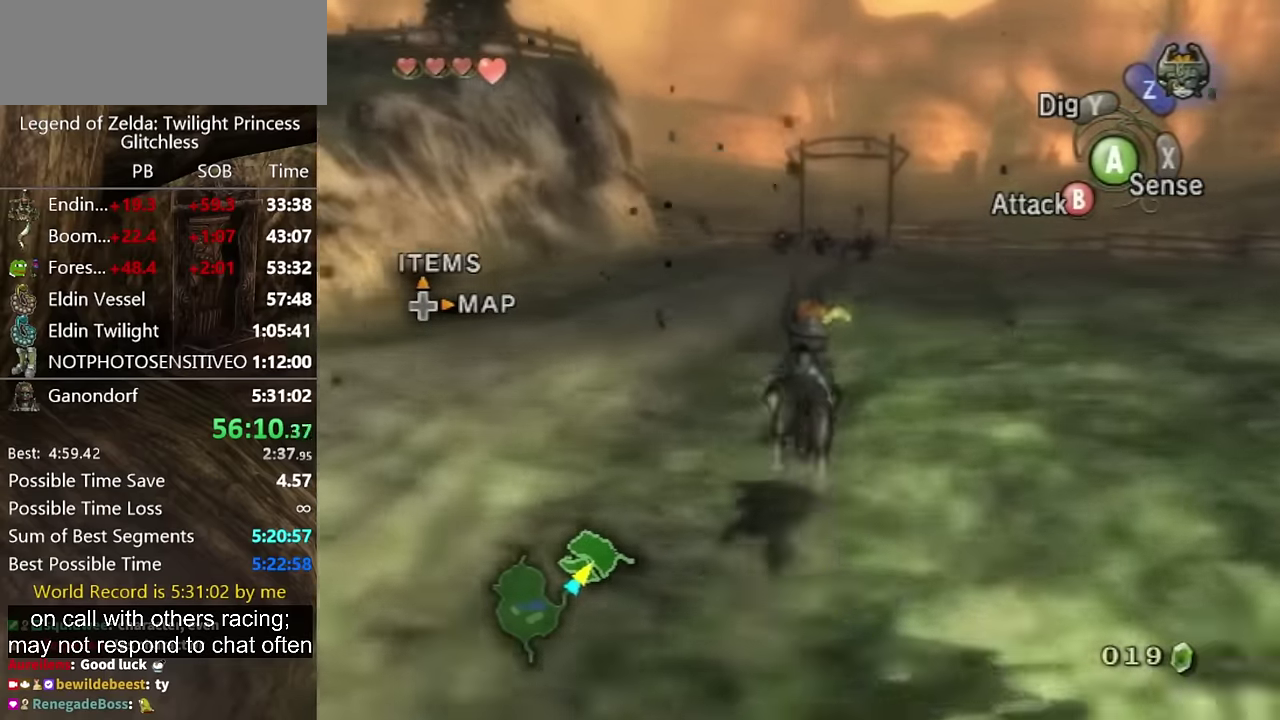
{"buttons": [], "left_stick": "up", "right_stick": "center", "events": [[33, "A", "up"], [100, "A", "down"], [167, "A", "up"], [400, "A", "down"], [467, "A", "up"]]}
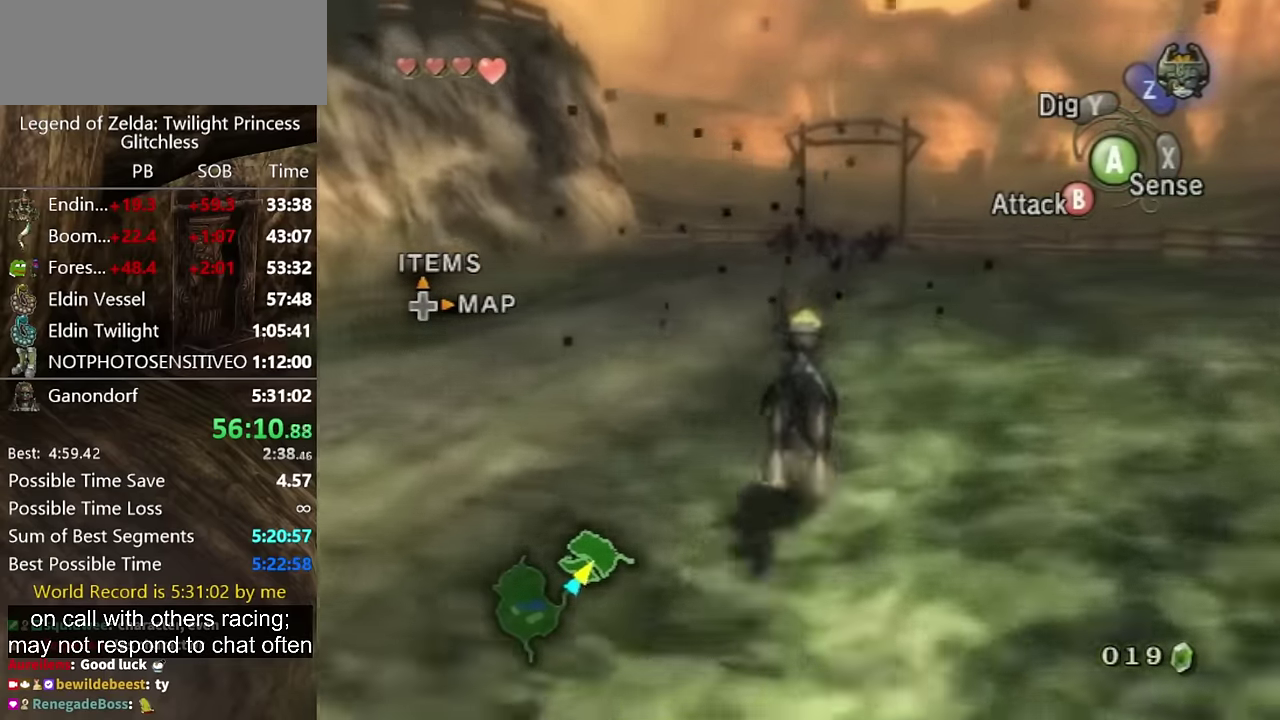
{"buttons": [], "left_stick": "up", "right_stick": "center", "events": []}
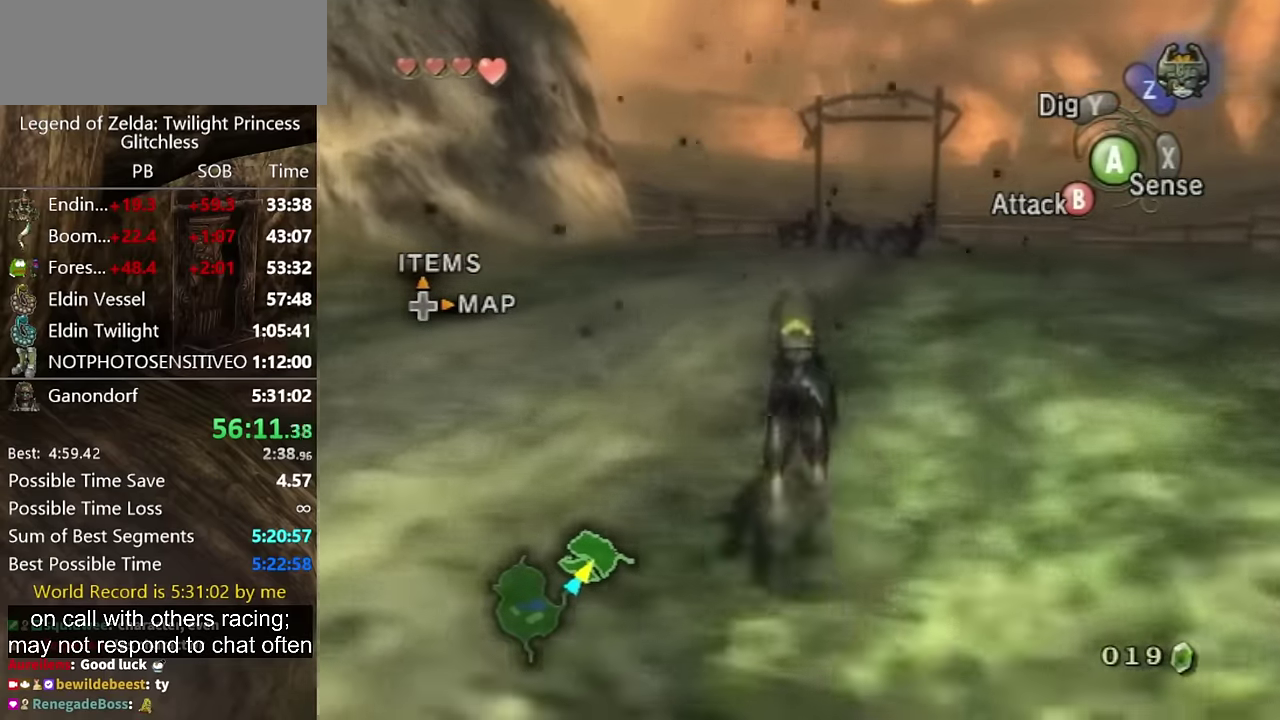
{"buttons": [], "left_stick": "up", "right_stick": "center", "events": []}
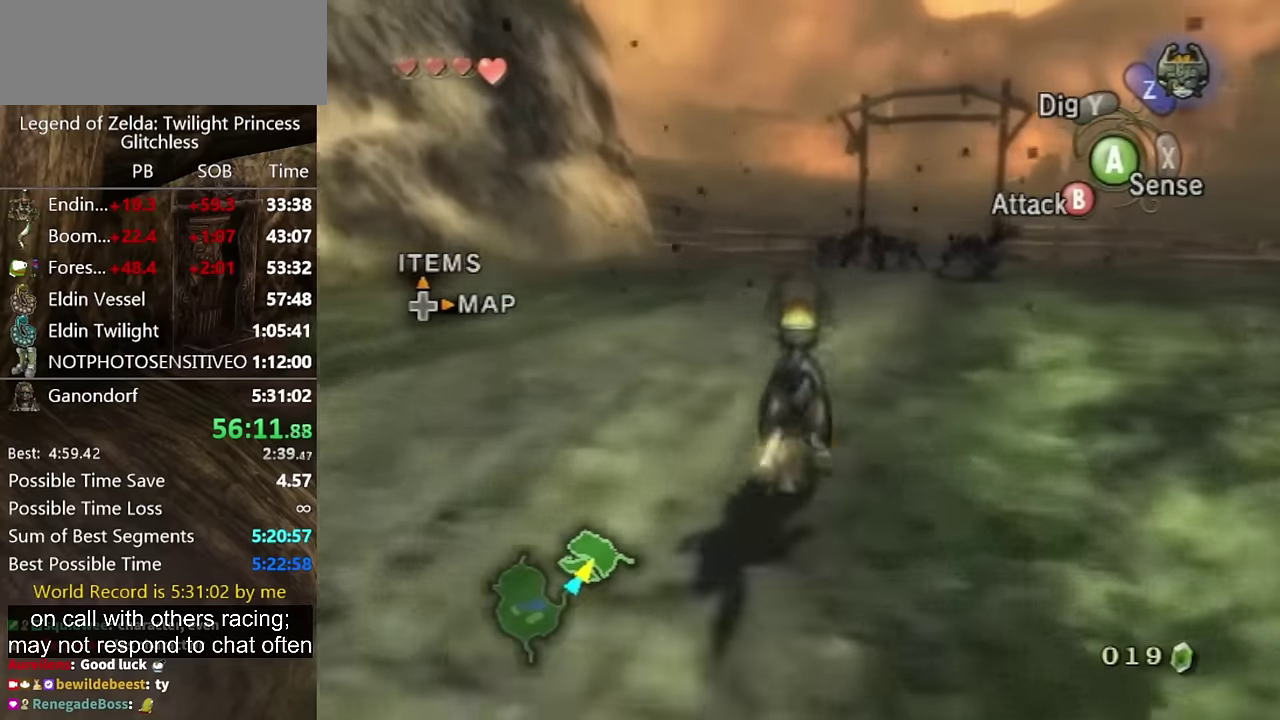
{"buttons": [], "left_stick": "up", "right_stick": "center", "events": [[233, "A", "down"], [300, "A", "up"], [400, "A", "down"], [467, "A", "up"]]}
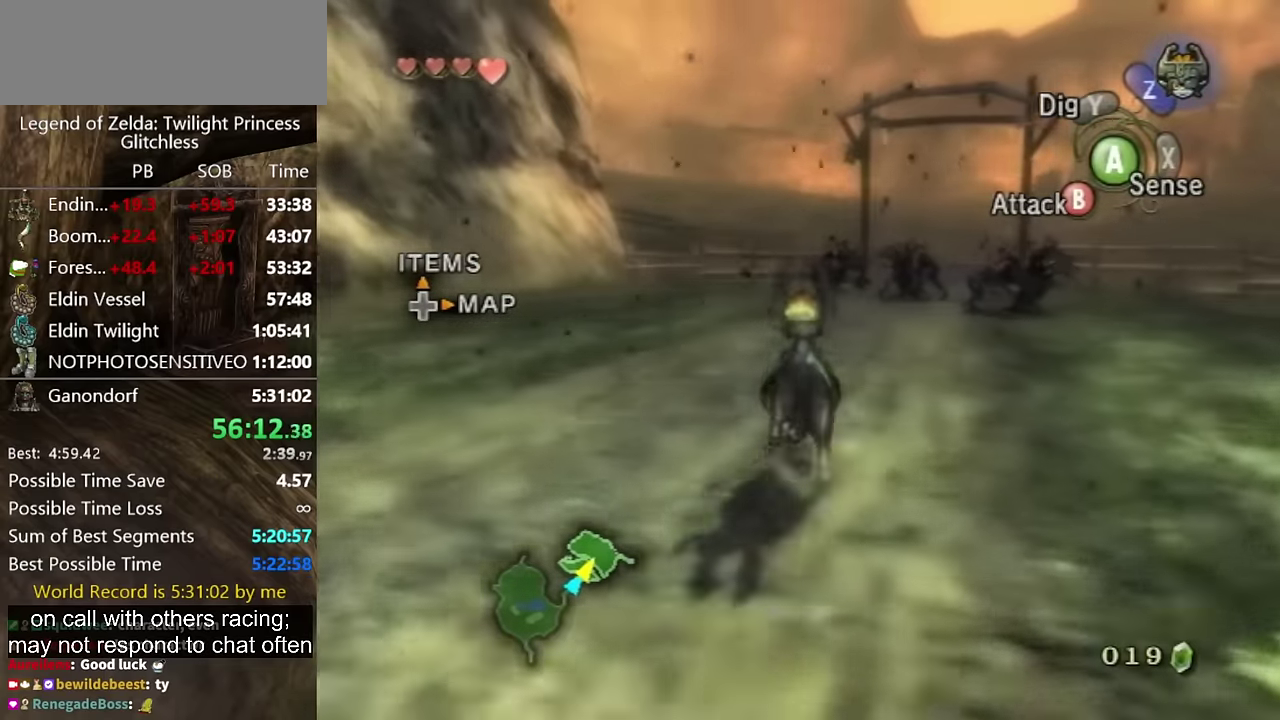
{"buttons": [], "left_stick": "up", "right_stick": "center", "events": [[167, "A", "down"], [233, "A", "up"], [300, "A", "down"], [367, "A", "up"], [433, "A", "down"], [500, "A", "up"]]}
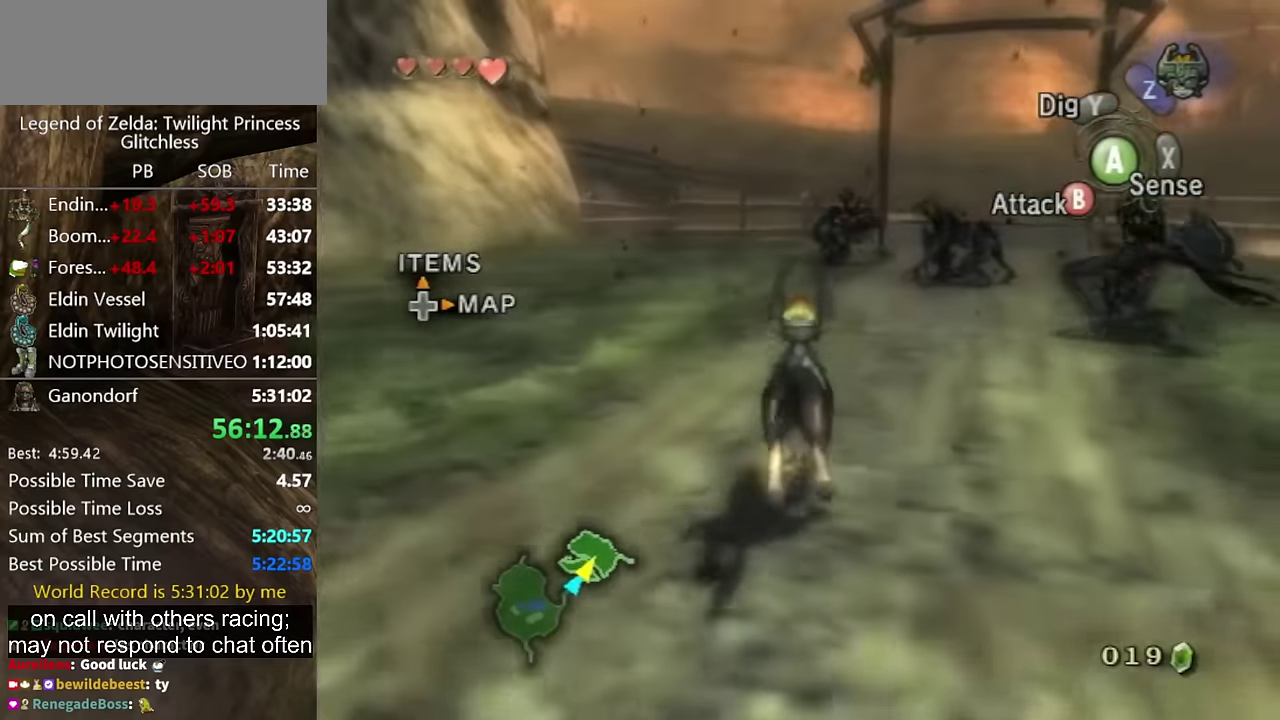
{"buttons": [], "left_stick": "up", "right_stick": "center", "events": []}
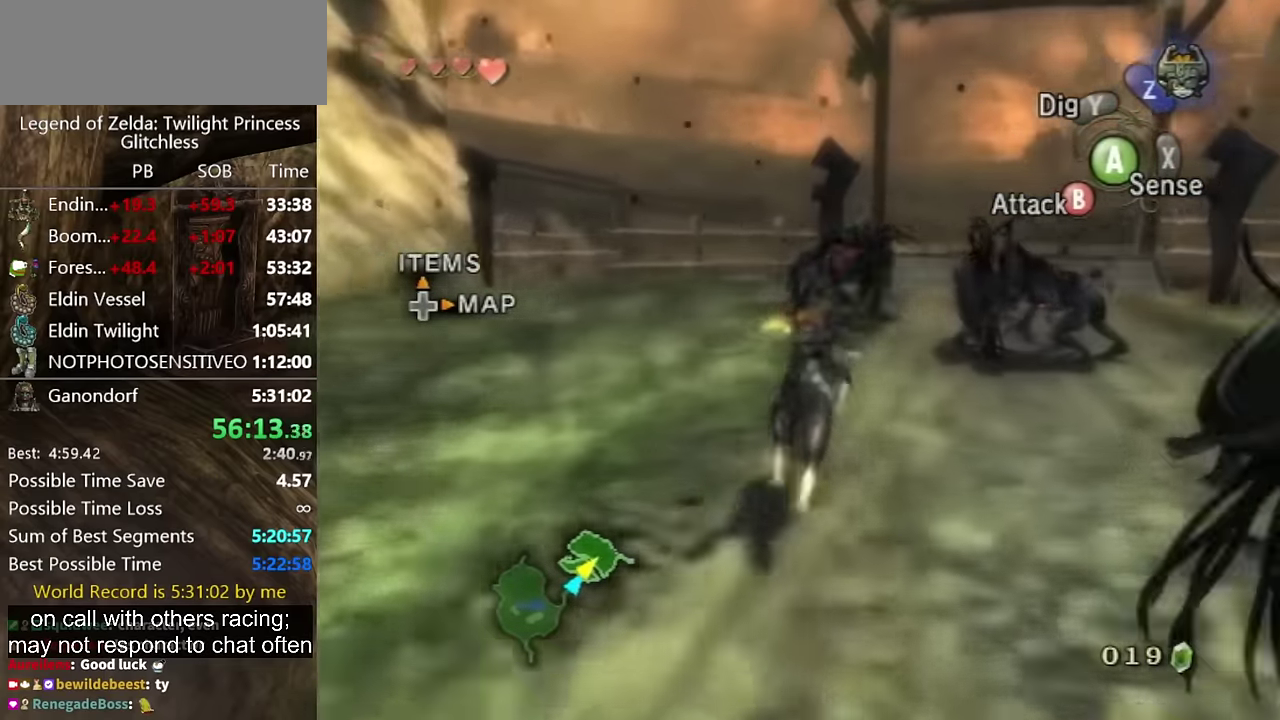
{"buttons": ["B"], "left_stick": "down-right", "right_stick": "center", "events": [[33, "left_stick", "up-right"], [267, "left_stick", "up"], [300, "B", "down"], [367, "left_stick", "center"], [500, "left_stick", "down-right"]]}
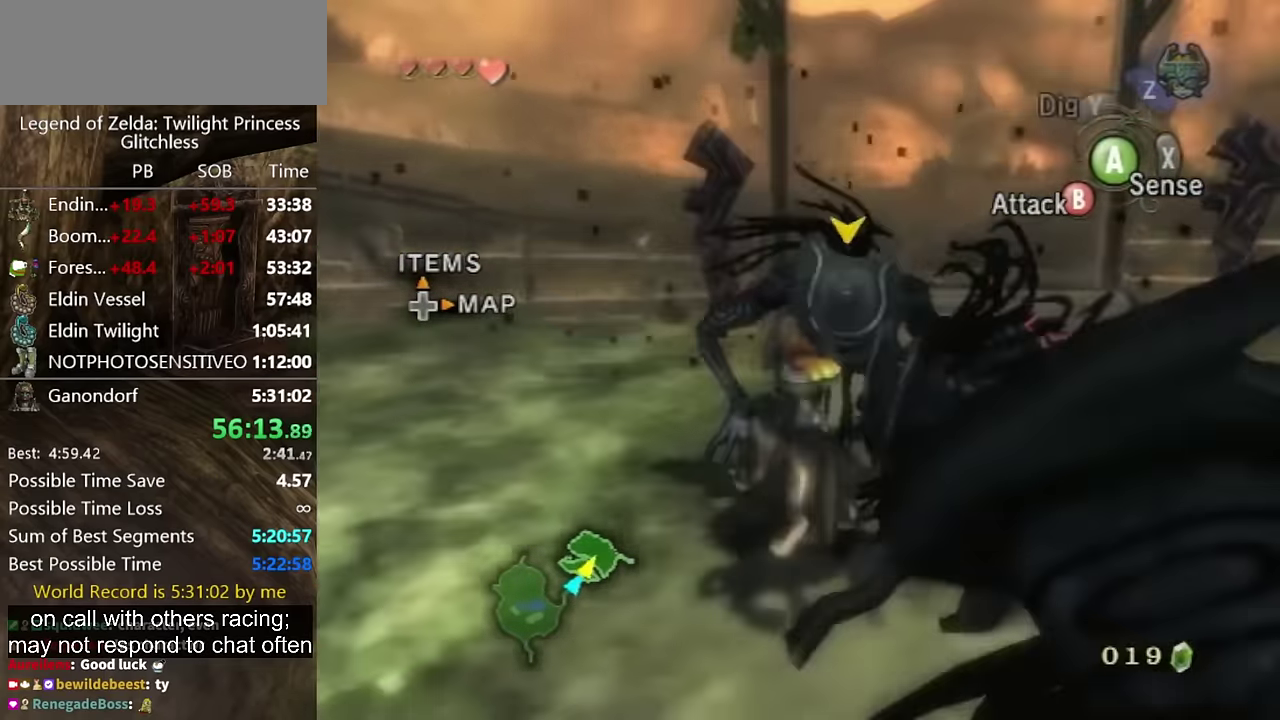
{"buttons": ["B"], "left_stick": "center", "right_stick": "center", "events": [[100, "left_stick", "down"], [300, "left_stick", "down-right"], [500, "left_stick", "center"]]}
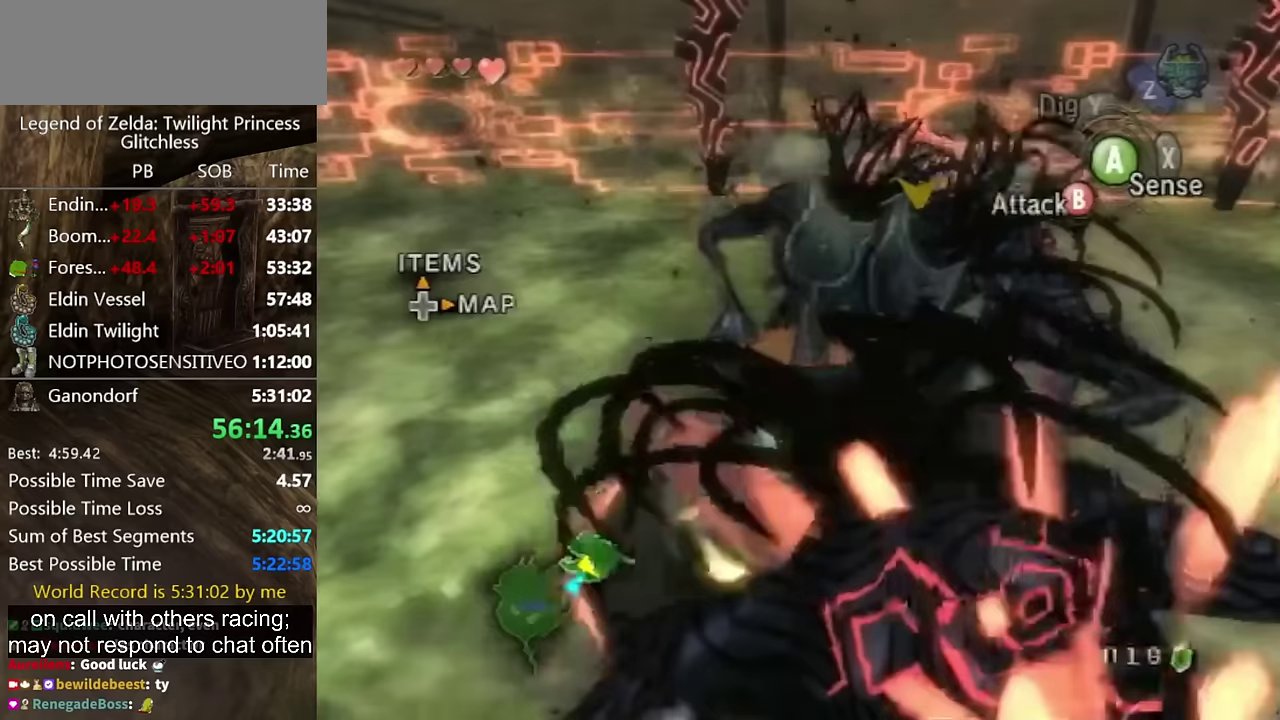
{"buttons": [], "left_stick": "center", "right_stick": "center", "events": [[133, "left_stick", "down-right"], [233, "left_stick", "center"], [400, "B", "up"]]}